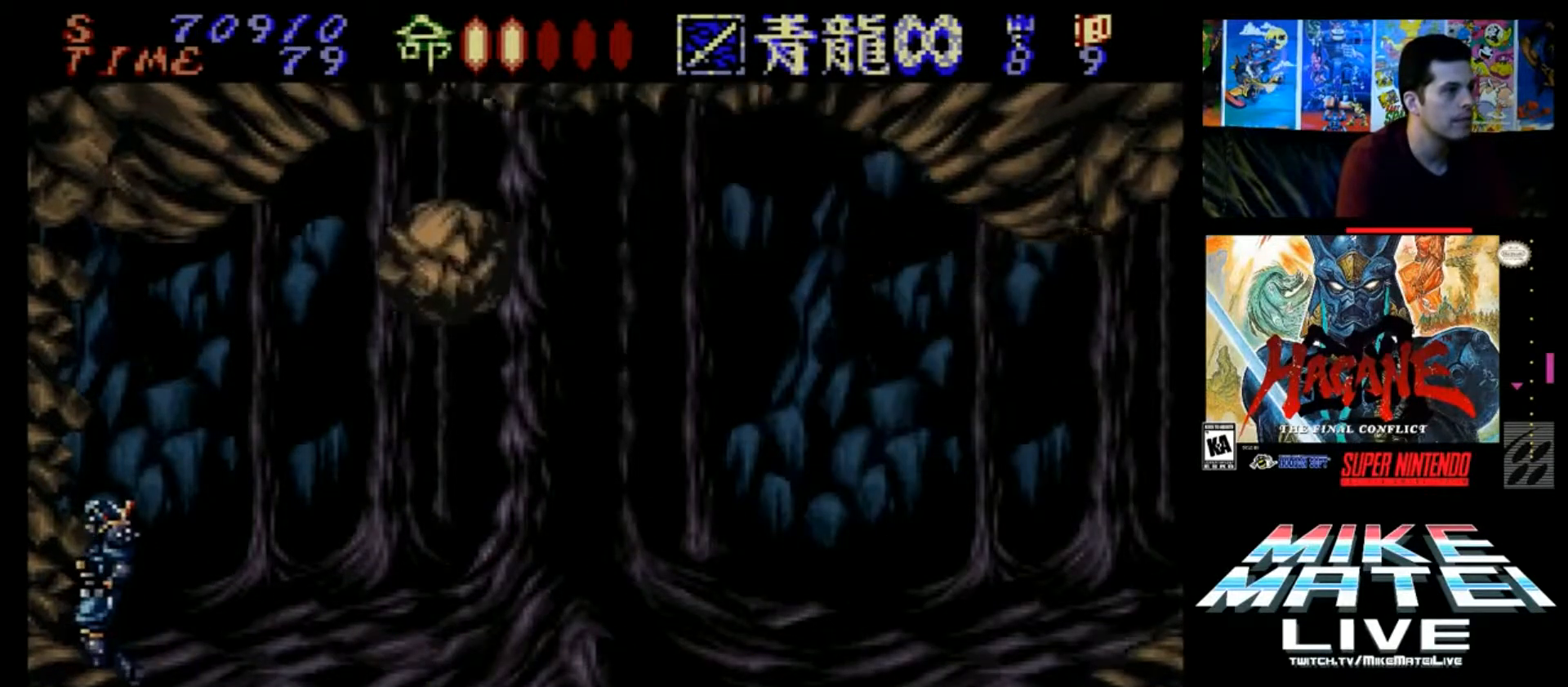
Gameplay with a controller (Nintendo layout); each line is a JSON object with the inputs held at the frame after it. "events" lists button and stick changes between this image and that frame as [ms after this image, input, new state], when the widget could be followed in between. Not read: L3 R3.
{"buttons": ["DPAD_LEFT"], "events": []}
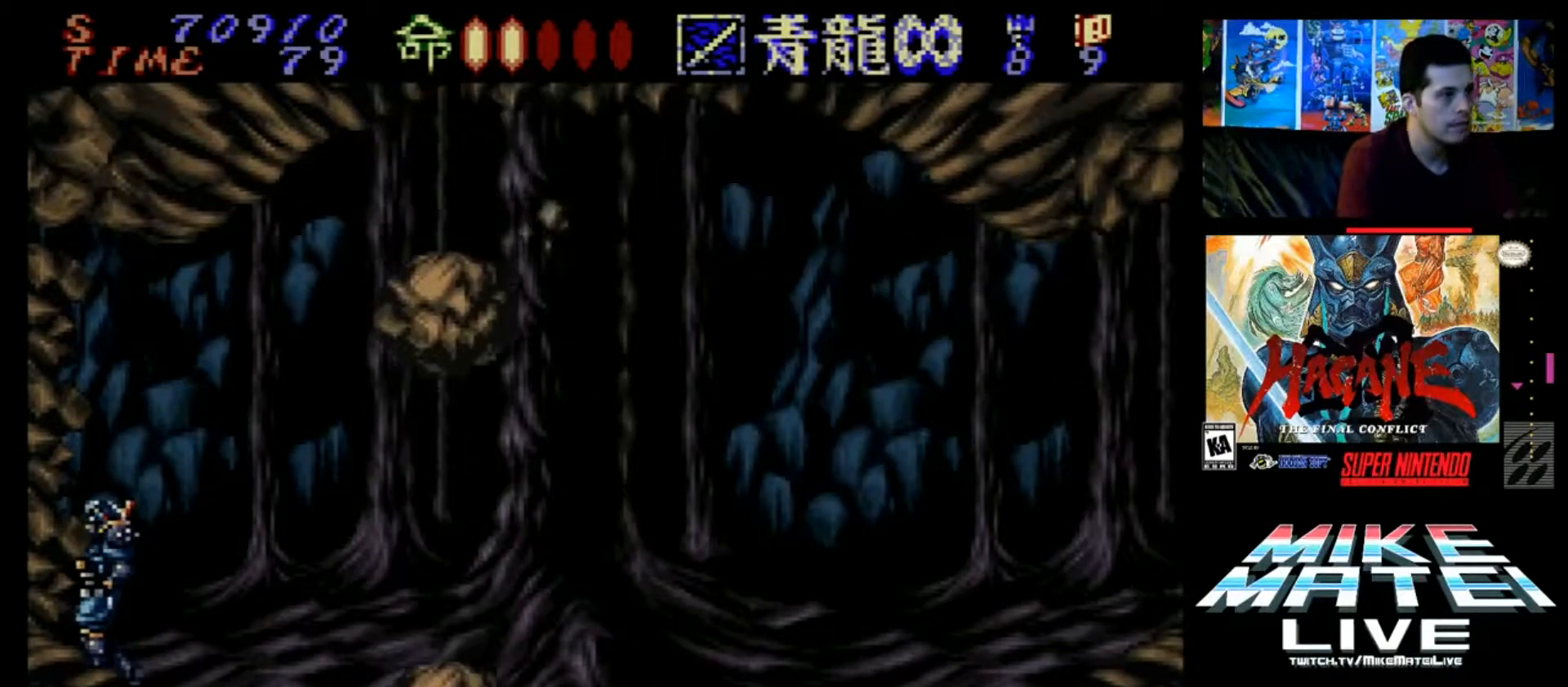
{"buttons": ["DPAD_LEFT"], "events": []}
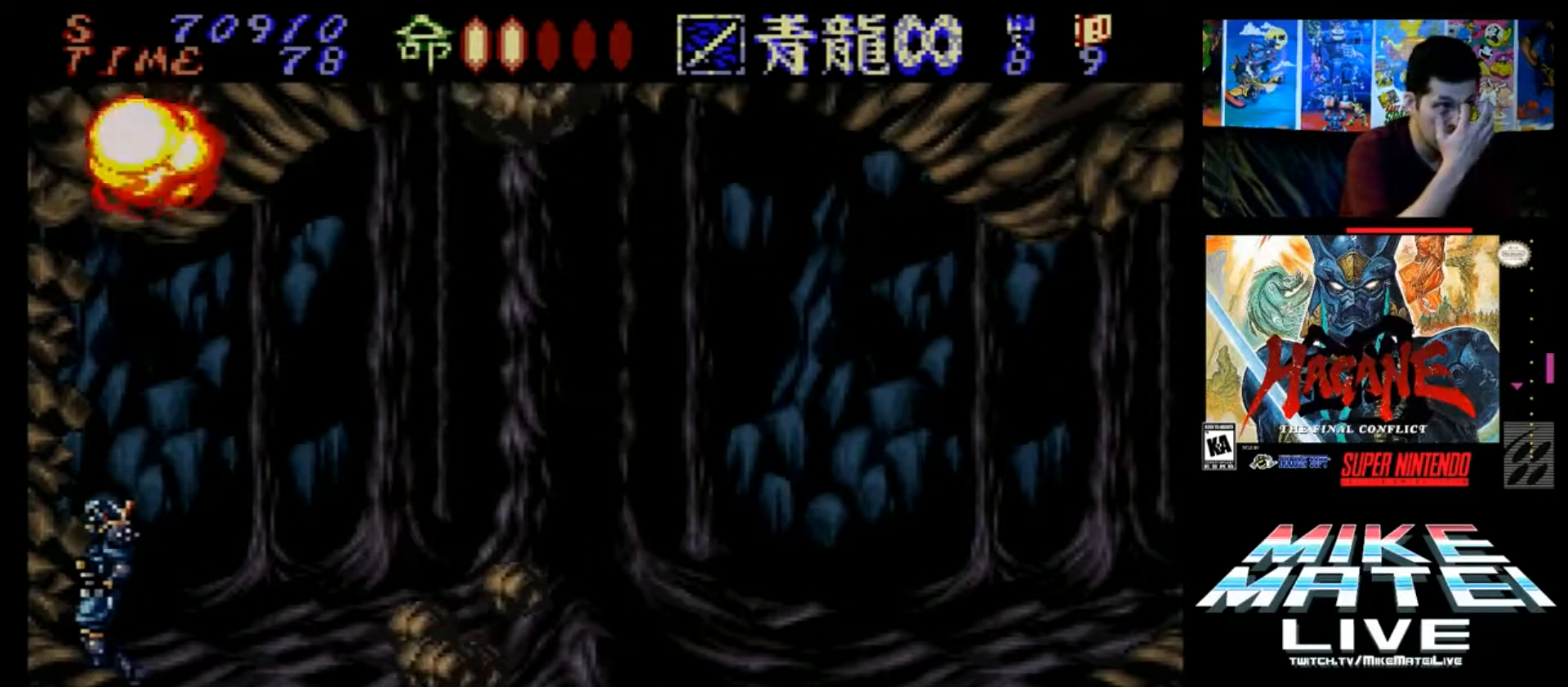
{"buttons": ["DPAD_LEFT"], "events": []}
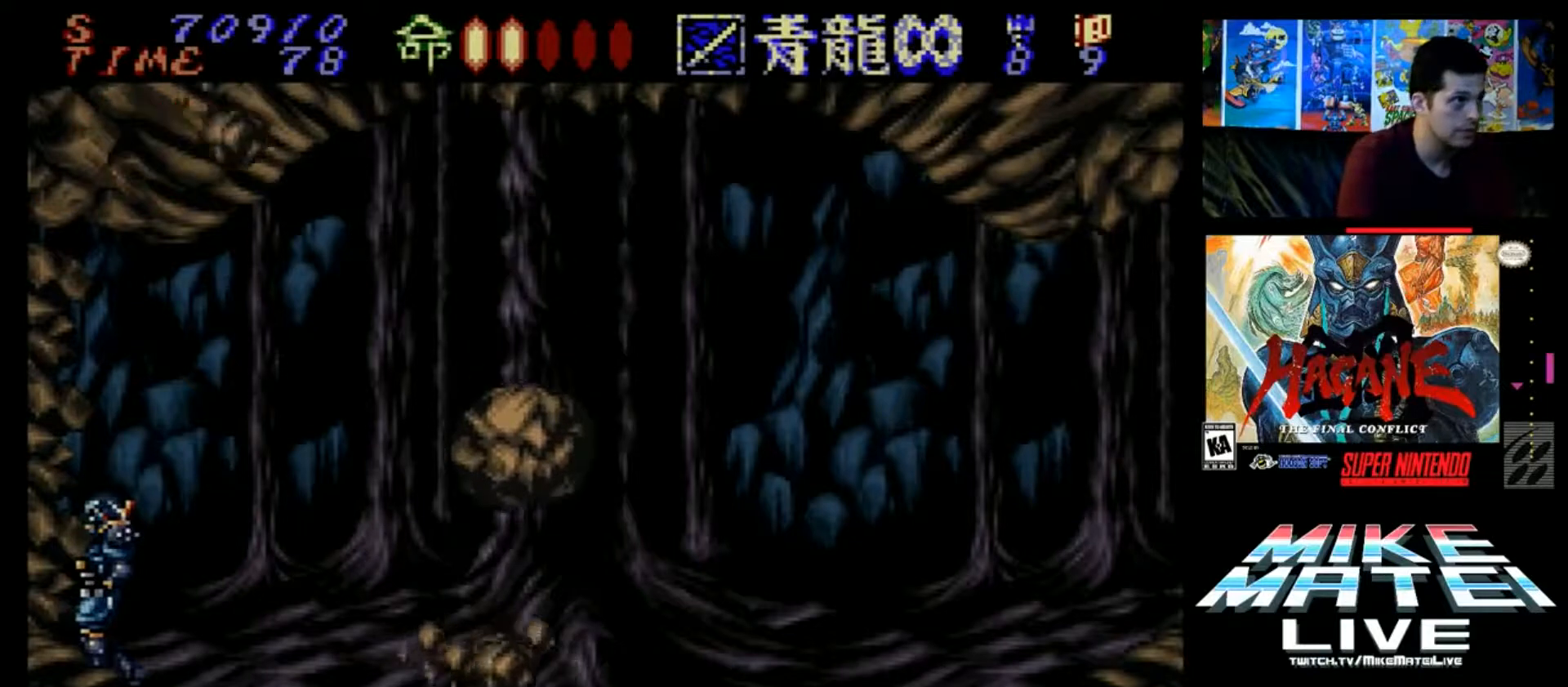
{"buttons": ["DPAD_LEFT"], "events": []}
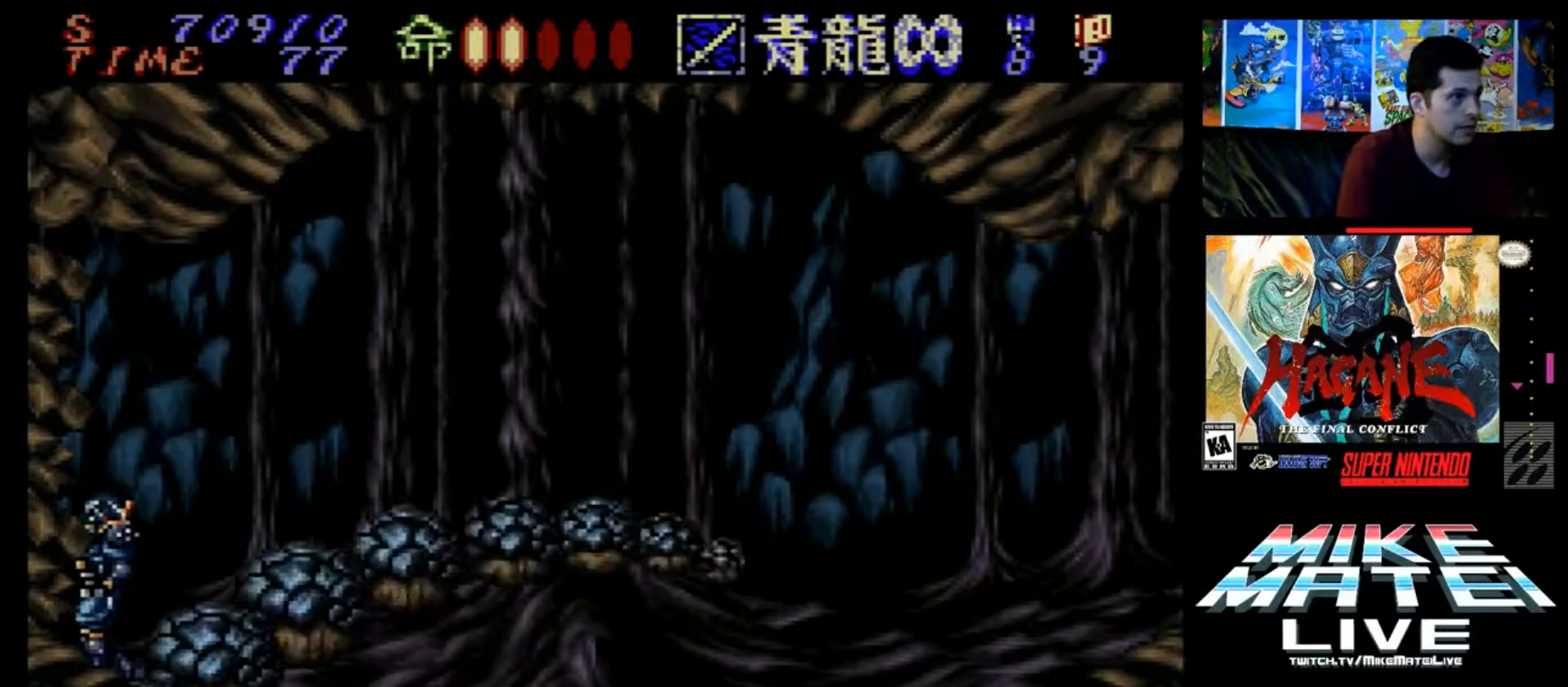
{"buttons": ["DPAD_DOWN"], "events": [[267, "Y", "down"], [367, "Y", "up"], [401, "DPAD_DOWN", "down"], [401, "DPAD_LEFT", "up"], [434, "Y", "down"], [501, "Y", "up"]]}
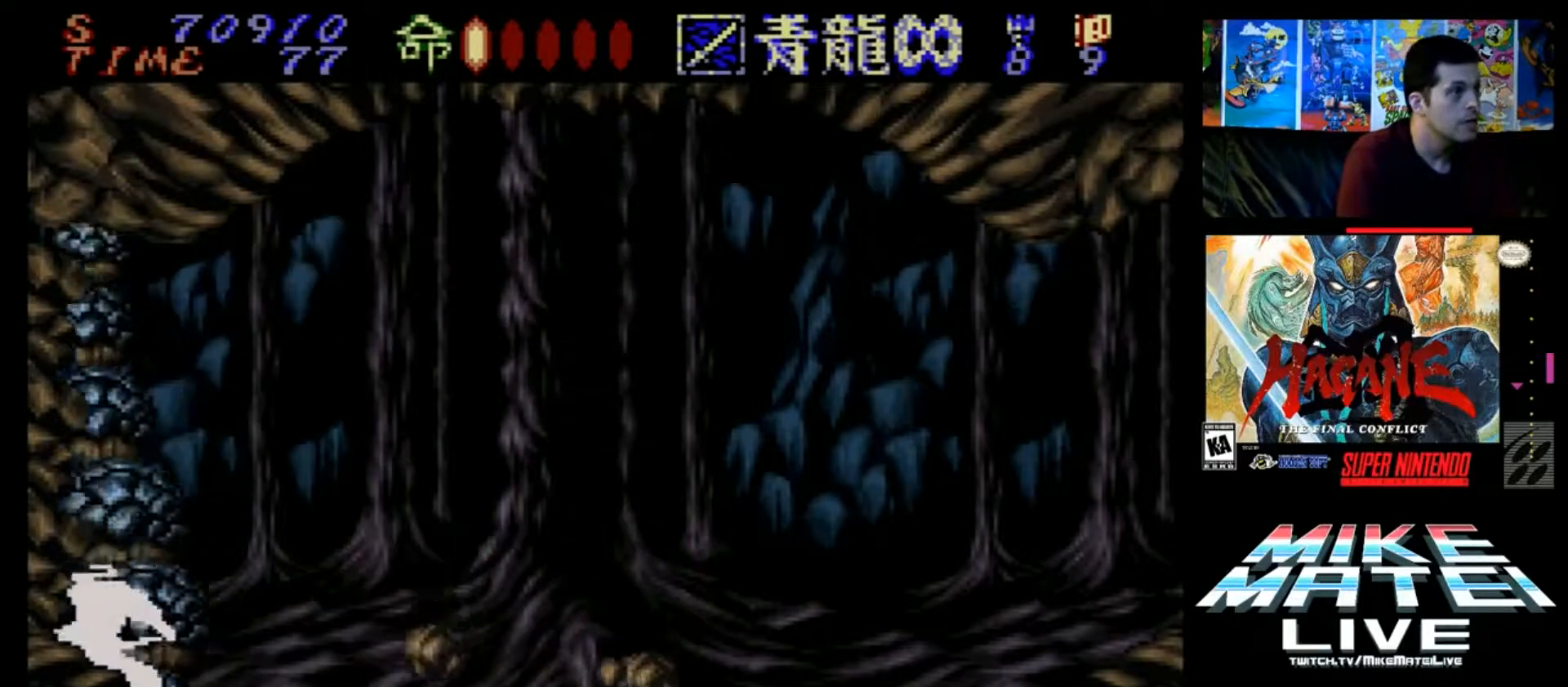
{"buttons": ["DPAD_RIGHT"], "events": [[33, "Y", "down"], [100, "Y", "up"], [167, "DPAD_RIGHT", "down"], [167, "Y", "down"], [233, "DPAD_DOWN", "up"], [233, "Y", "up"], [267, "Y", "down"], [300, "DPAD_DOWN", "down"], [367, "Y", "up"], [434, "Y", "down"], [500, "DPAD_DOWN", "up"], [500, "Y", "up"]]}
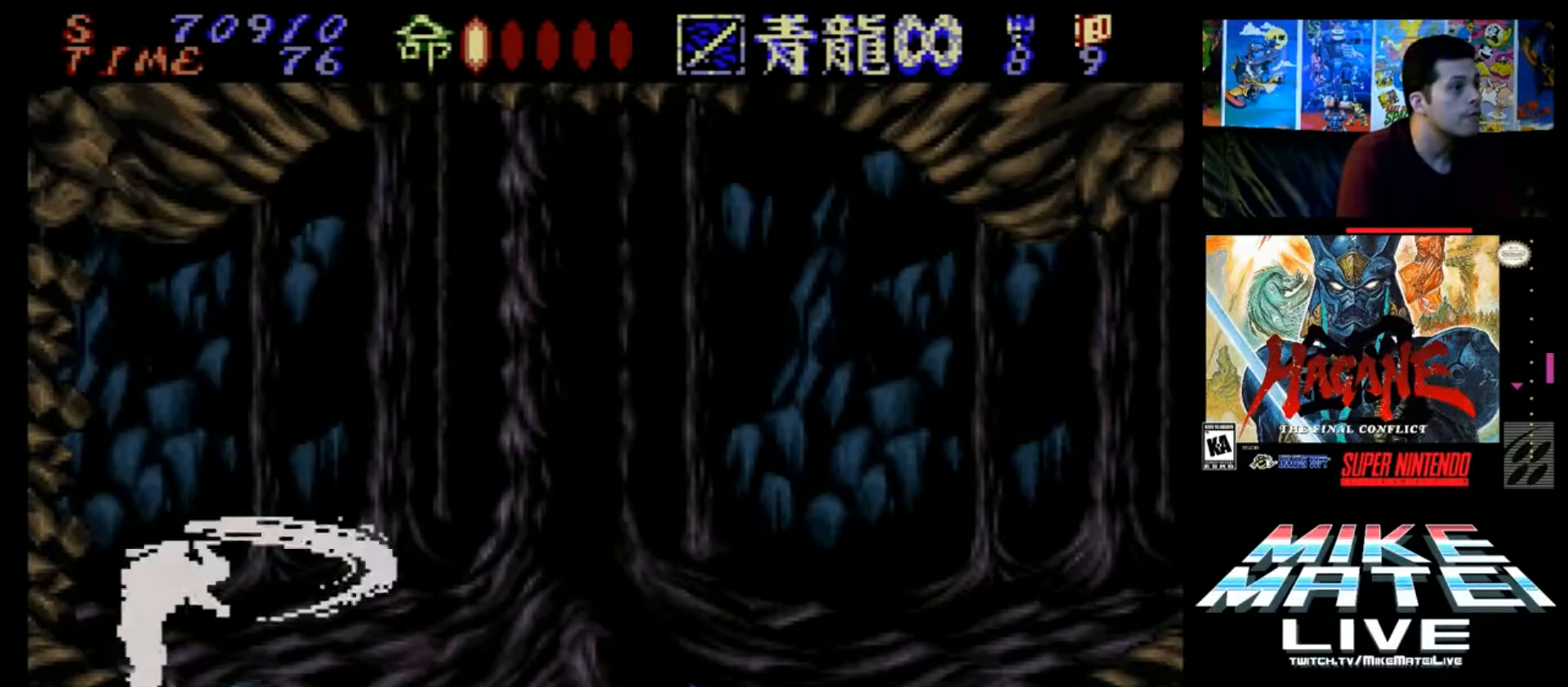
{"buttons": ["B", "DPAD_RIGHT"], "events": [[201, "B", "down"], [434, "B", "up"], [501, "B", "down"]]}
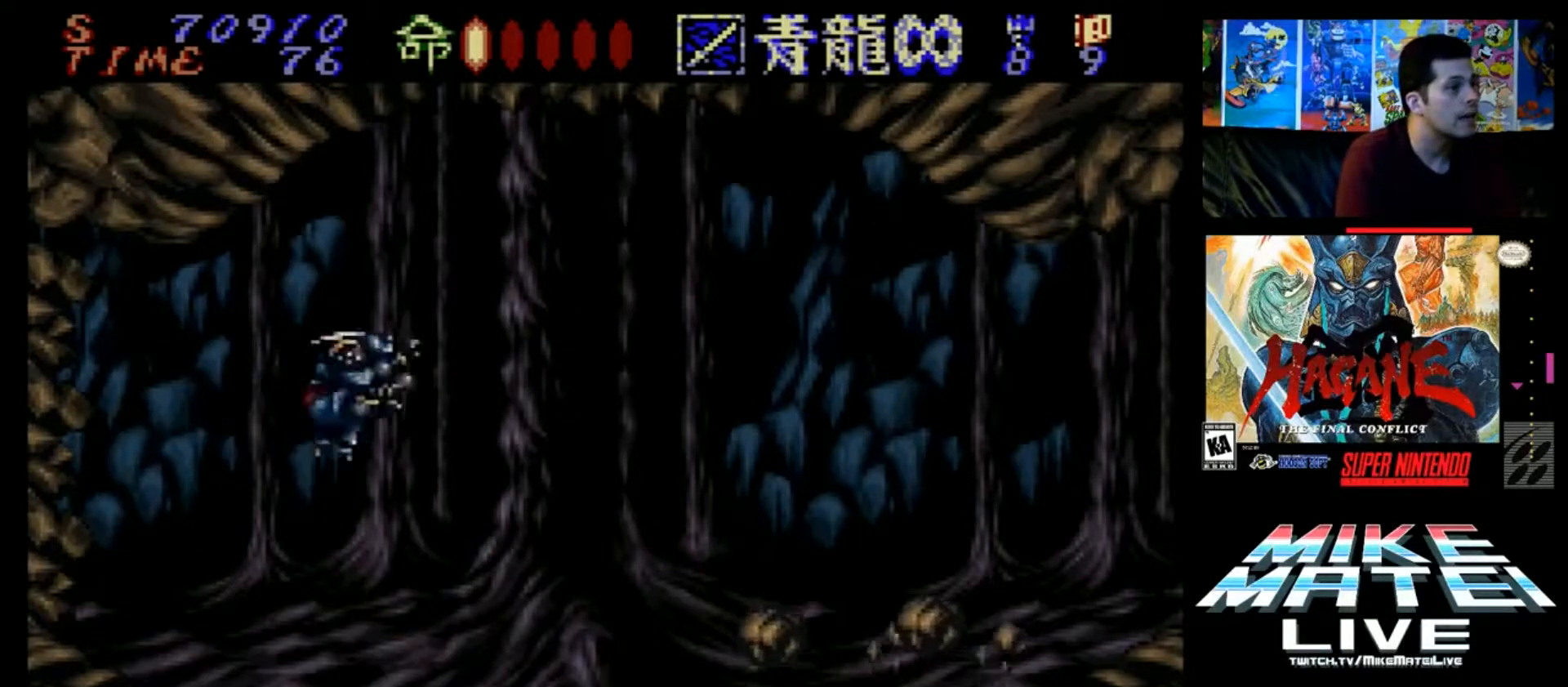
{"buttons": ["B", "DPAD_RIGHT"], "events": []}
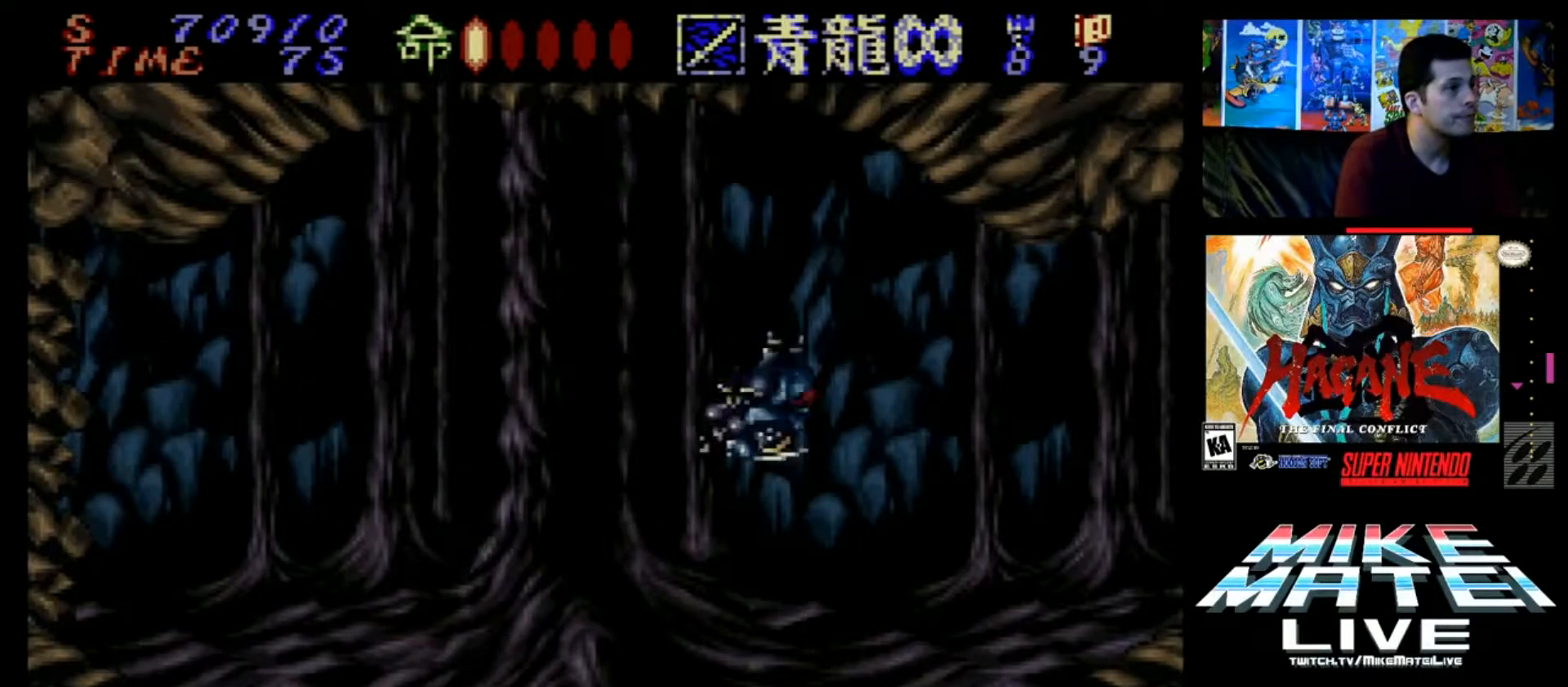
{"buttons": ["DPAD_LEFT"], "events": [[67, "B", "up"], [234, "DPAD_LEFT", "down"], [234, "DPAD_RIGHT", "up"]]}
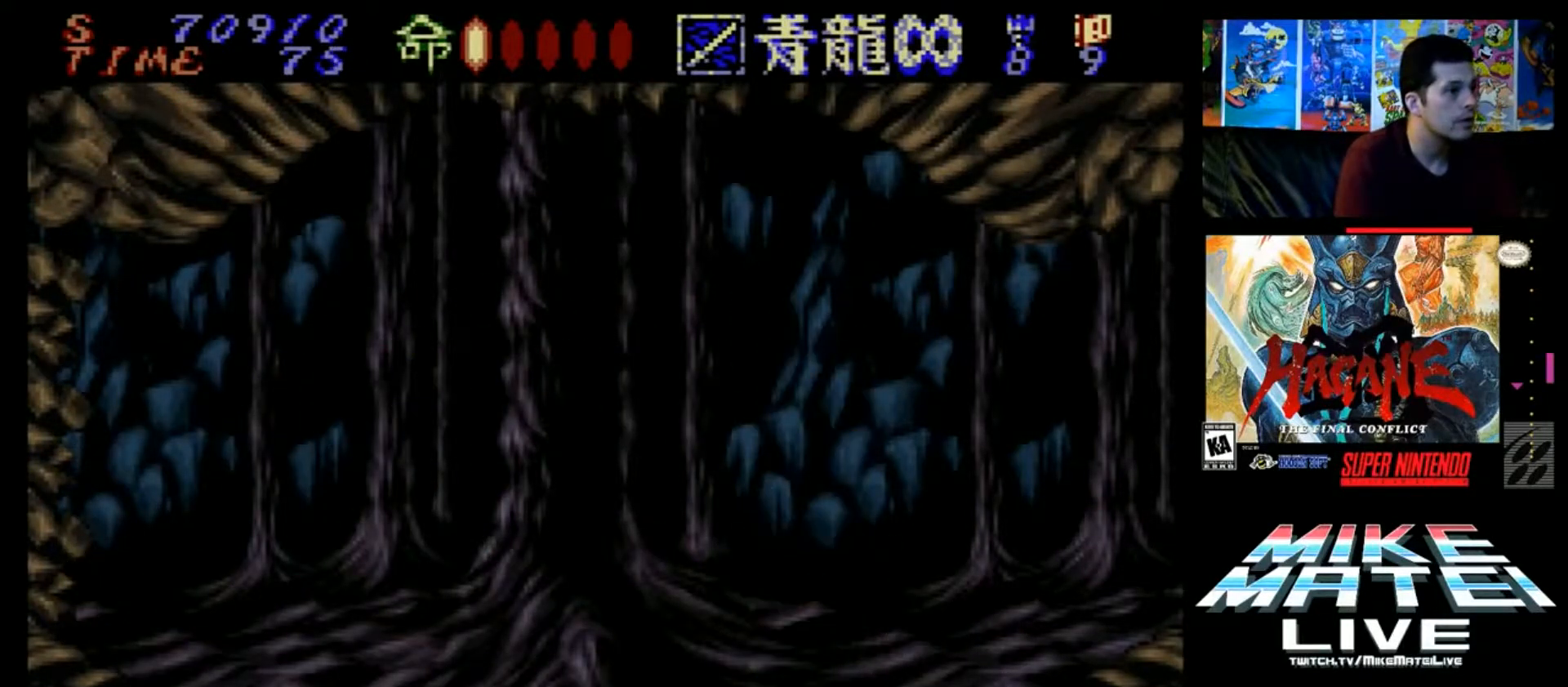
{"buttons": ["DPAD_DOWN"], "events": [[367, "DPAD_DOWN", "down"], [400, "DPAD_LEFT", "up"], [400, "Y", "down"], [467, "Y", "up"]]}
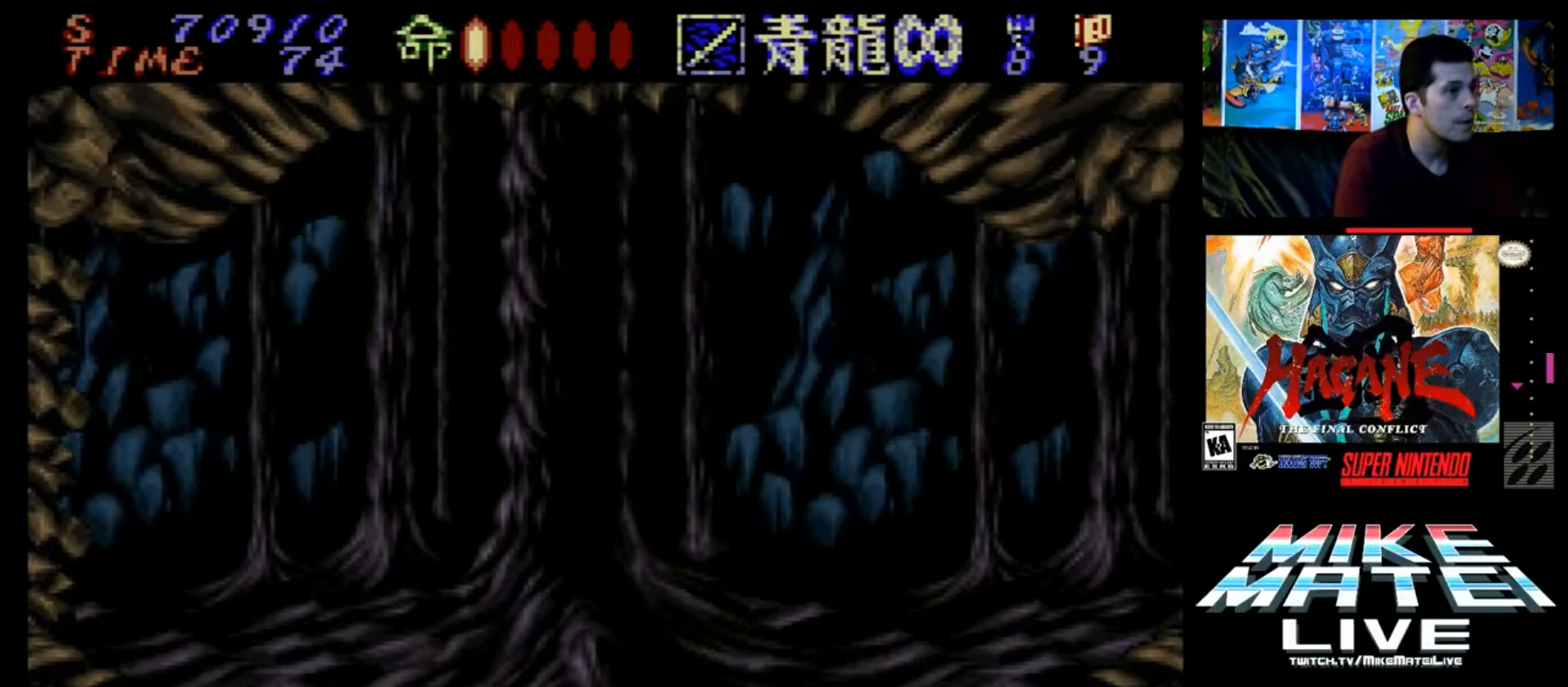
{"buttons": ["Y", "DPAD_DOWN", "DPAD_RIGHT"], "events": [[34, "Y", "down"], [67, "Y", "up"], [134, "Y", "down"], [234, "Y", "up"], [267, "Y", "down"], [334, "Y", "up"], [434, "Y", "down"], [468, "DPAD_DOWN", "up"], [468, "DPAD_RIGHT", "down"], [468, "Y", "up"], [501, "DPAD_DOWN", "down"], [501, "Y", "down"]]}
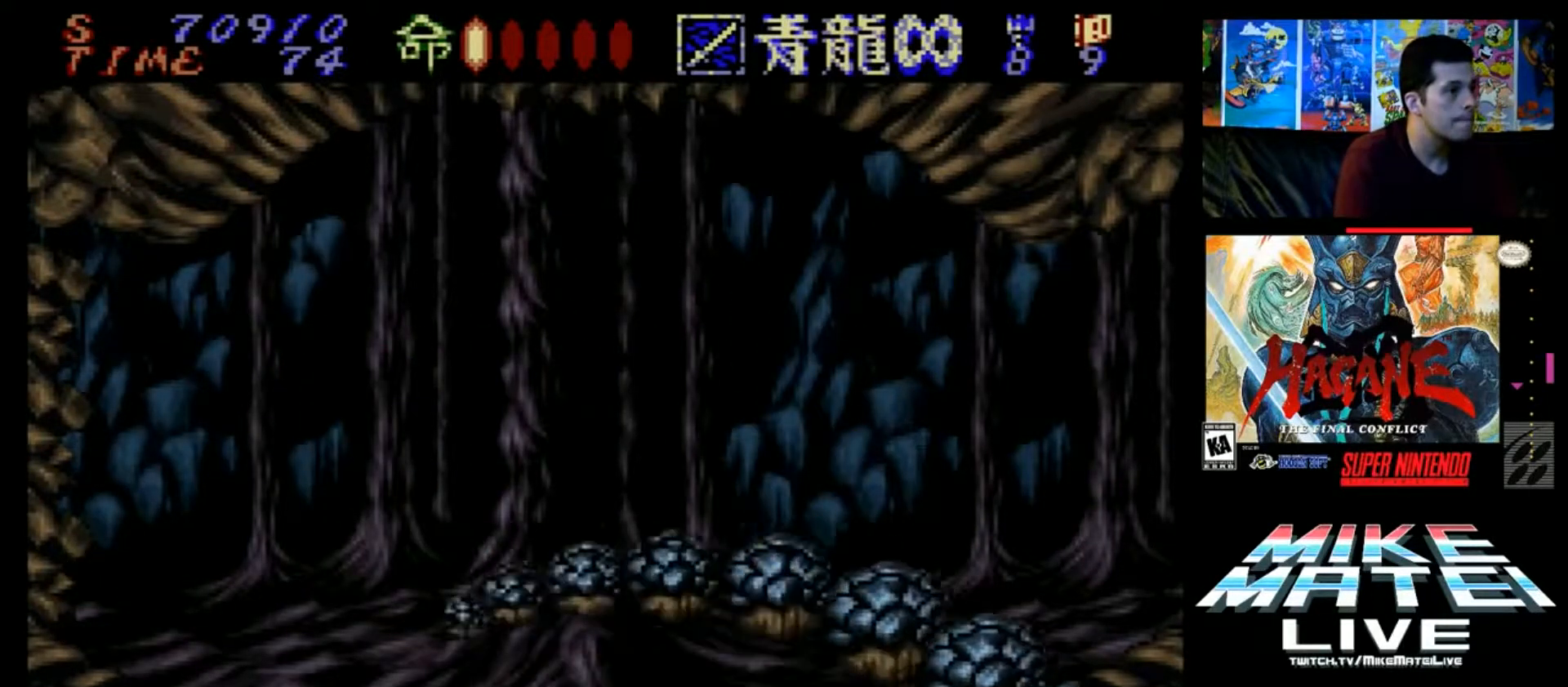
{"buttons": ["DPAD_LEFT"], "events": [[67, "Y", "up"], [133, "DPAD_RIGHT", "up"], [133, "Y", "down"], [233, "Y", "up"], [267, "Y", "down"], [367, "DPAD_DOWN", "up"], [367, "DPAD_LEFT", "down"], [367, "Y", "up"]]}
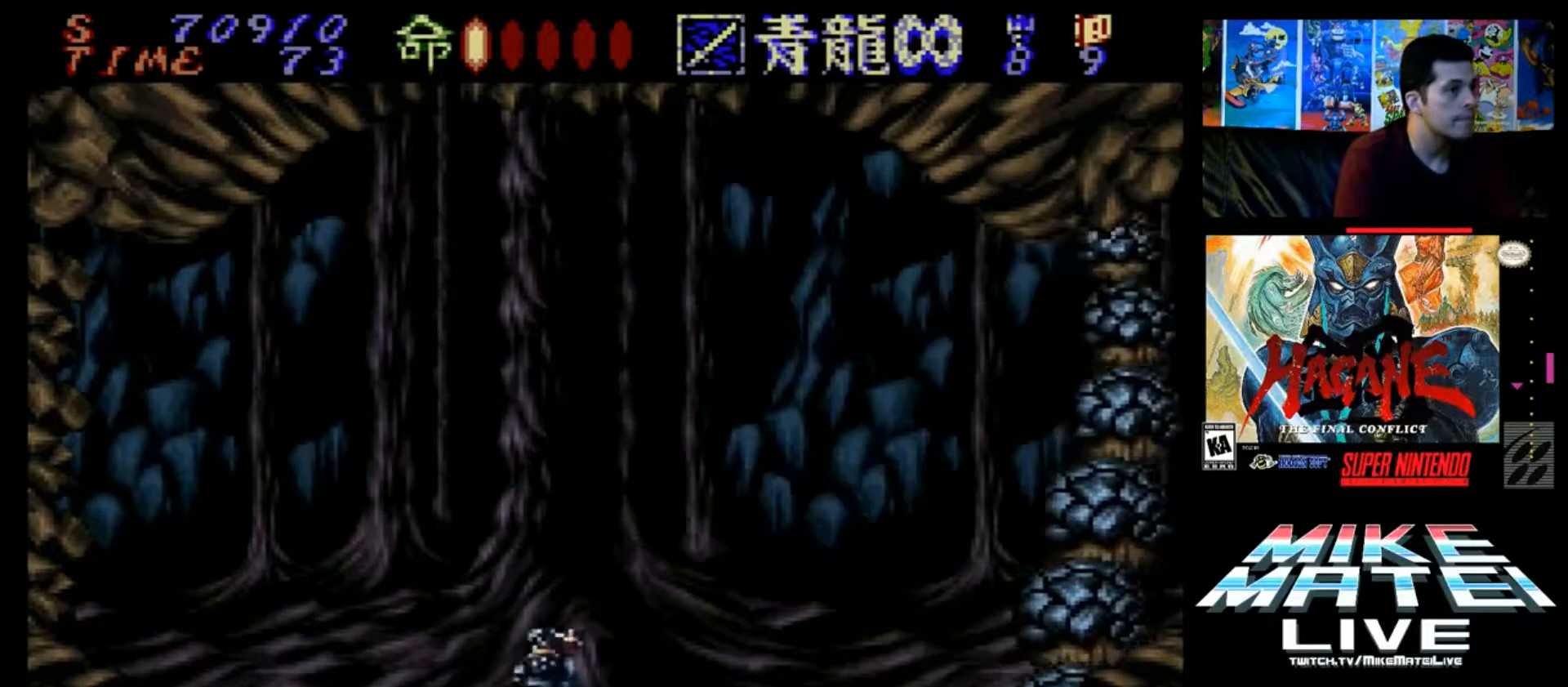
{"buttons": ["DPAD_LEFT"], "events": [[101, "B", "down"], [267, "B", "up"], [334, "B", "down"], [501, "B", "up"]]}
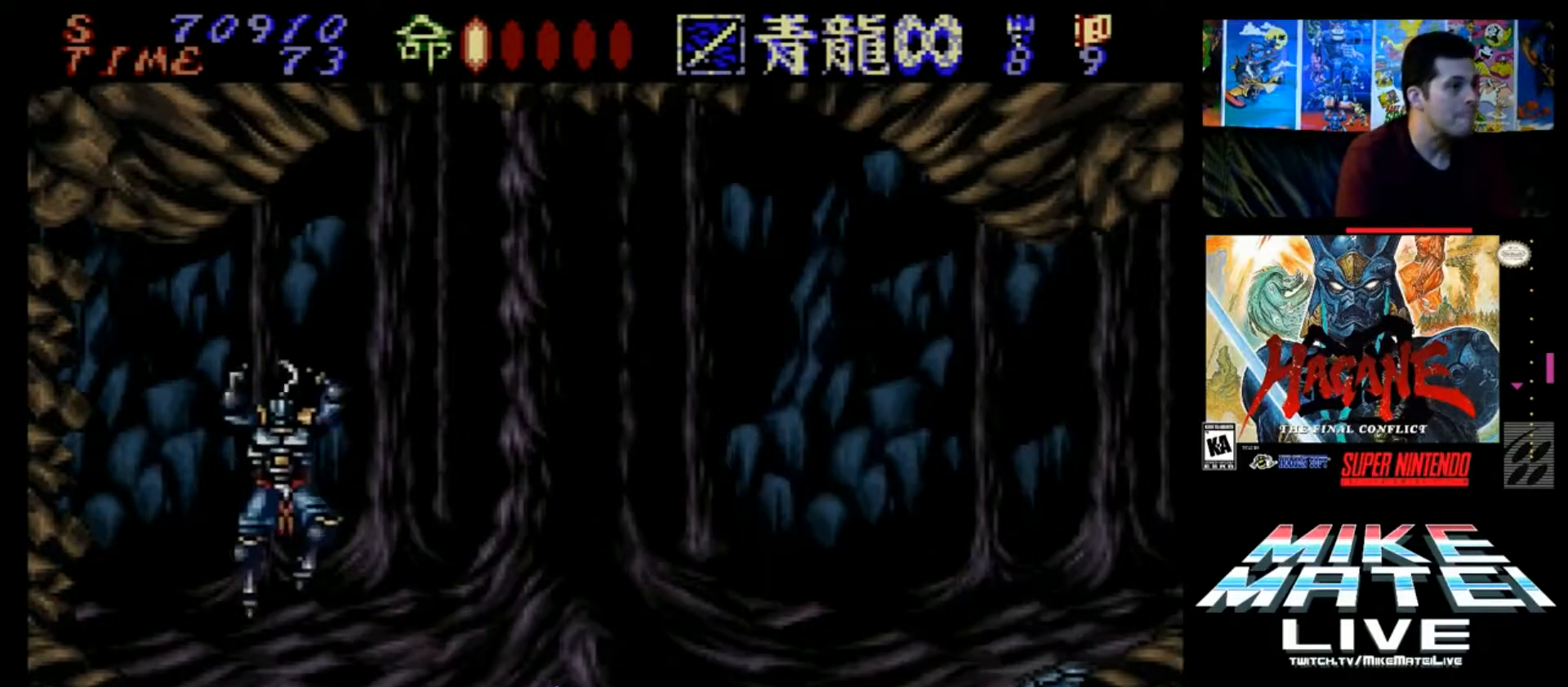
{"buttons": [], "events": [[367, "B", "down"], [434, "DPAD_UP", "down"], [500, "B", "up"], [500, "DPAD_LEFT", "up"], [500, "DPAD_UP", "up"]]}
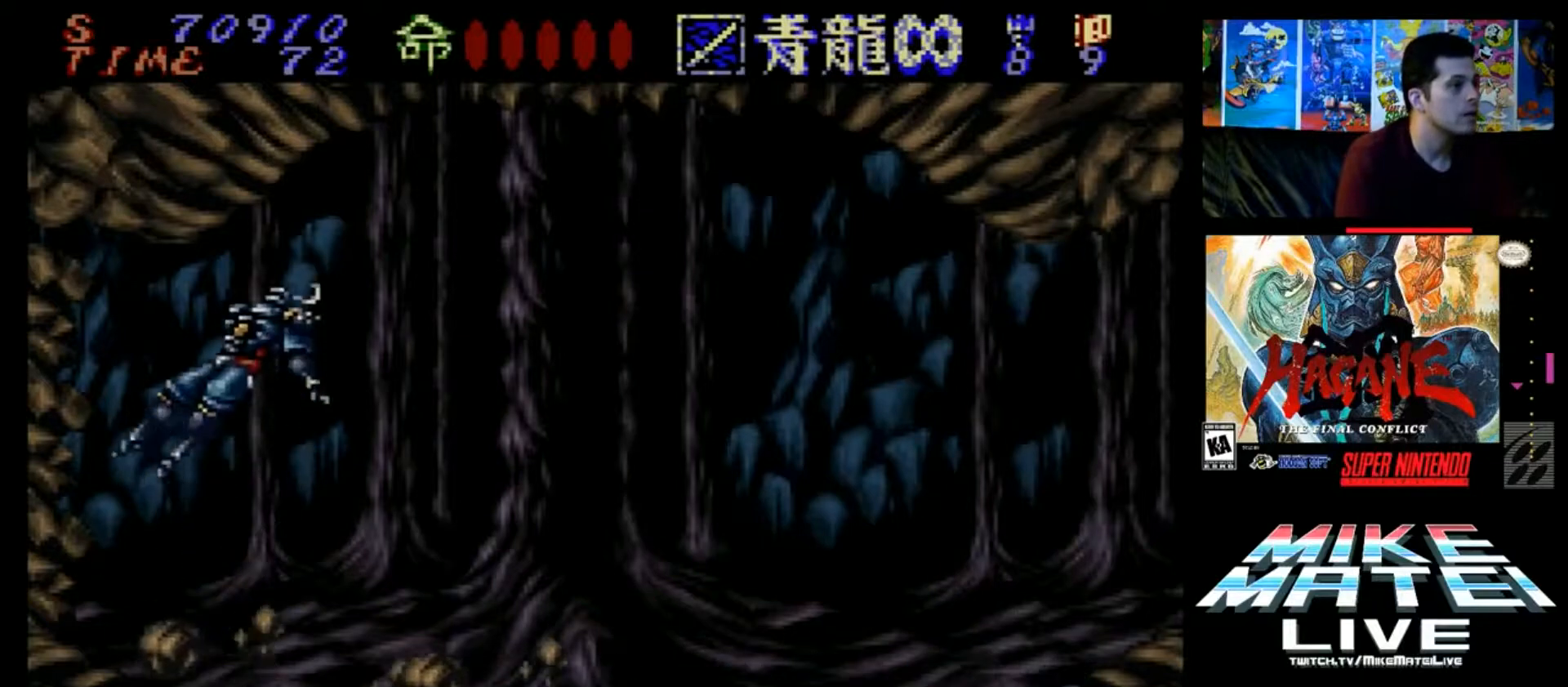
{"buttons": [], "events": []}
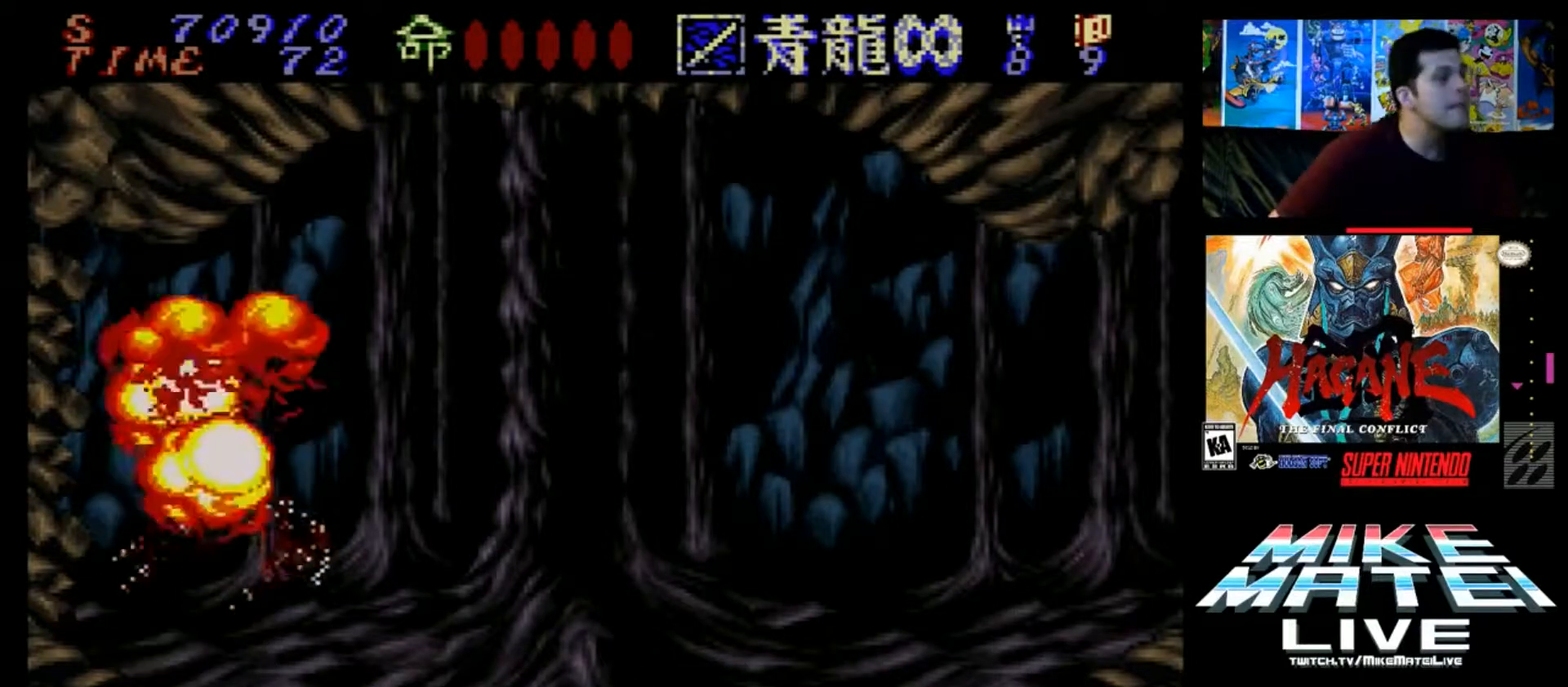
{"buttons": [], "events": []}
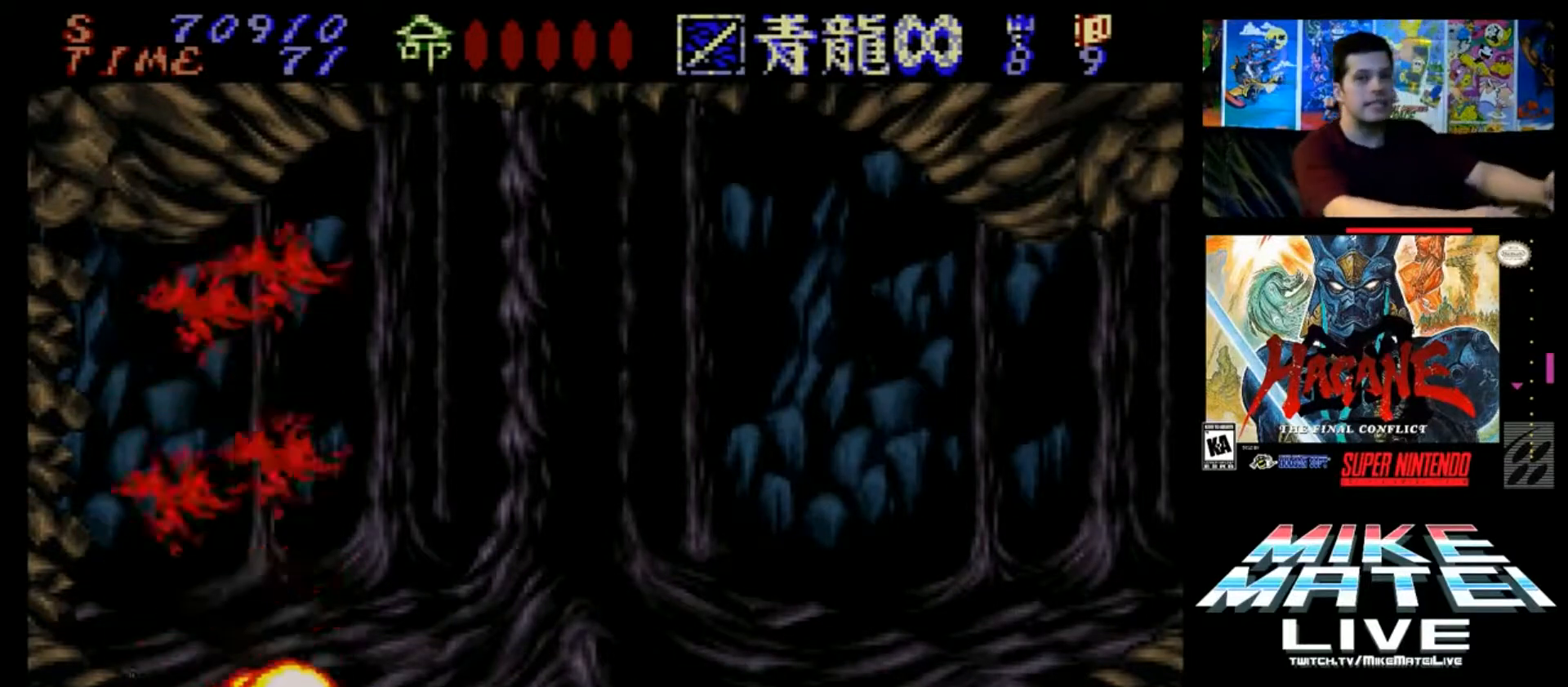
{"buttons": [], "events": []}
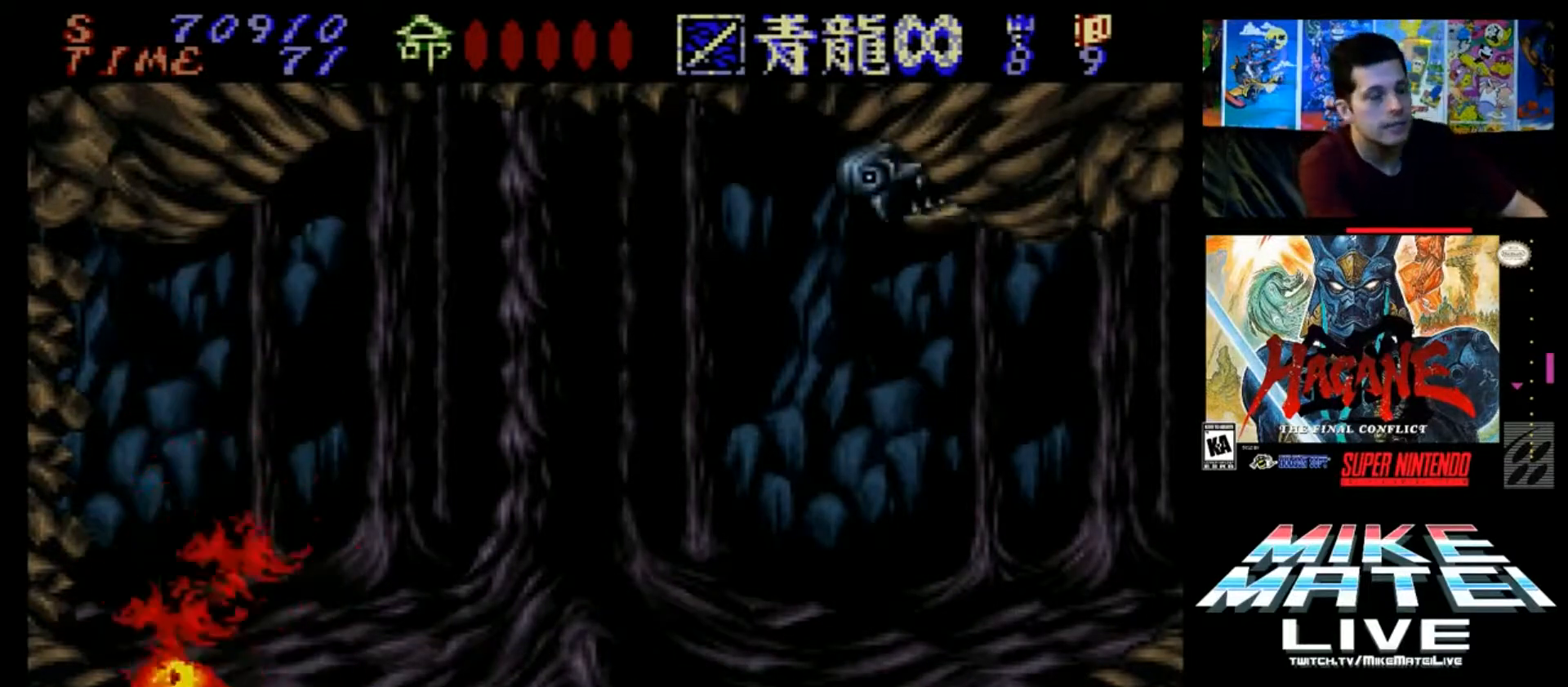
{"buttons": [], "events": []}
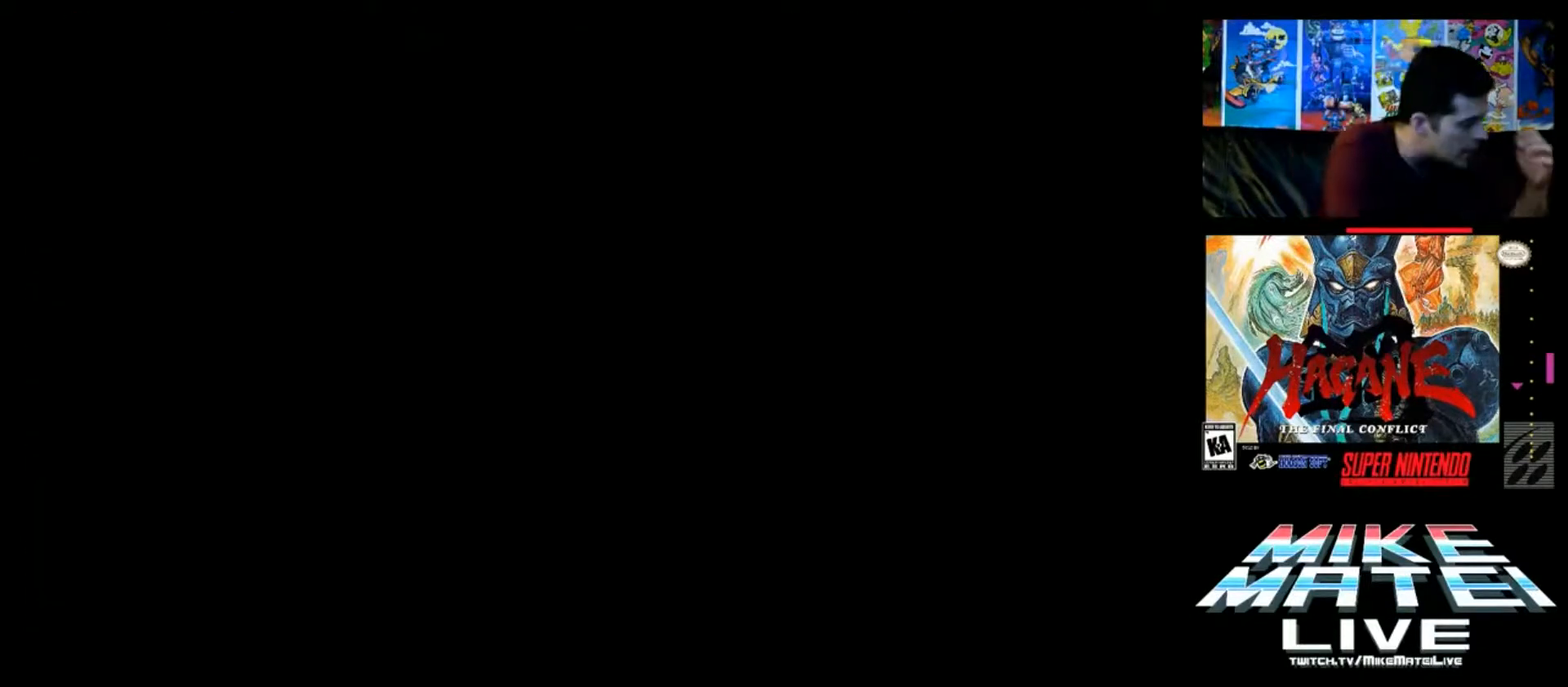
{"buttons": [], "events": []}
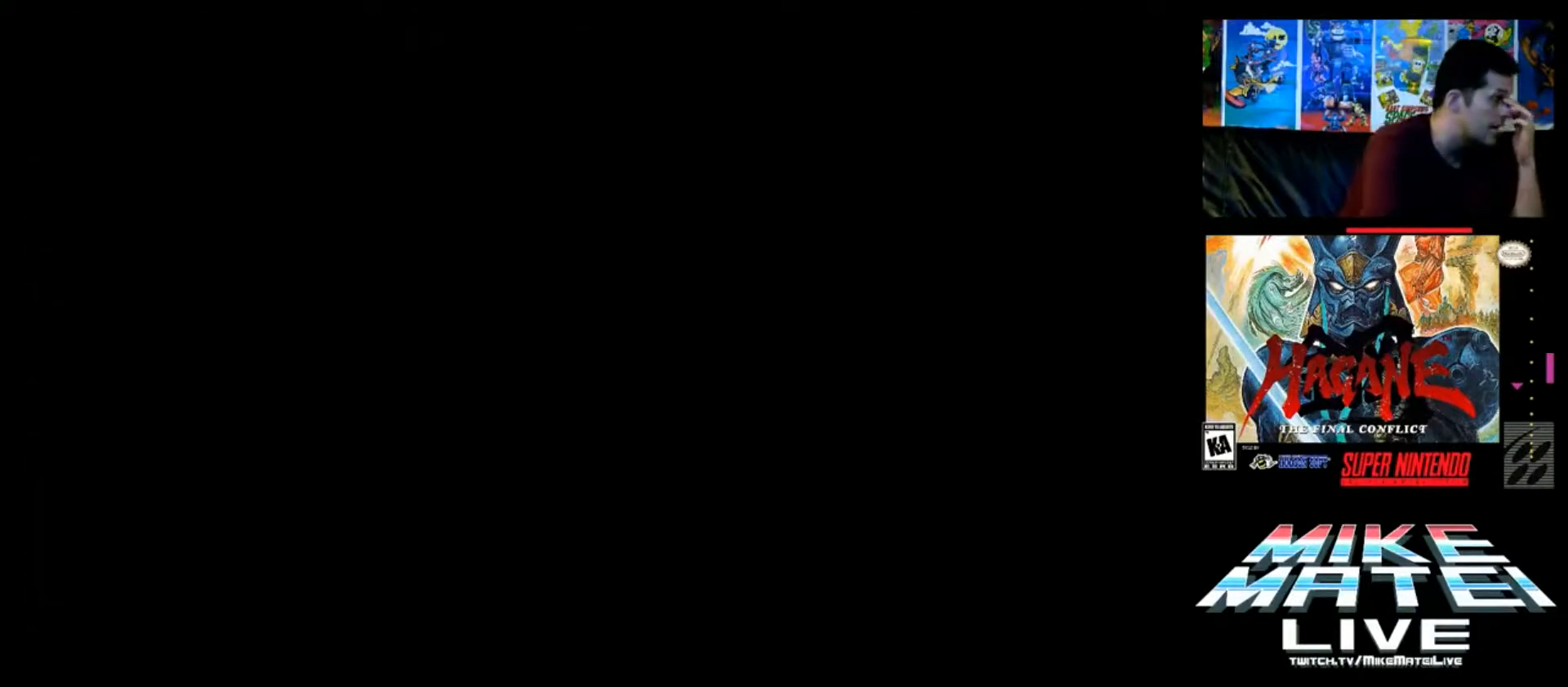
{"buttons": [], "events": []}
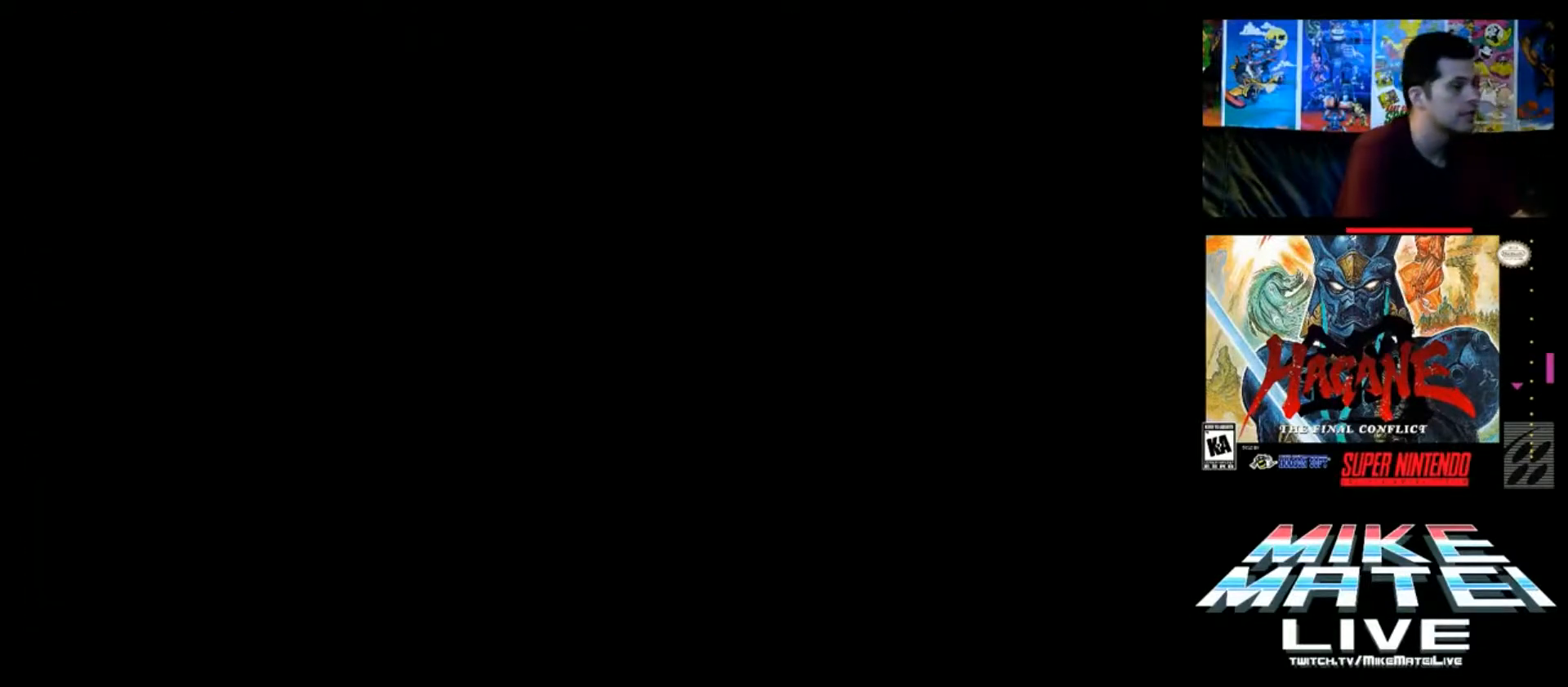
{"buttons": [], "events": []}
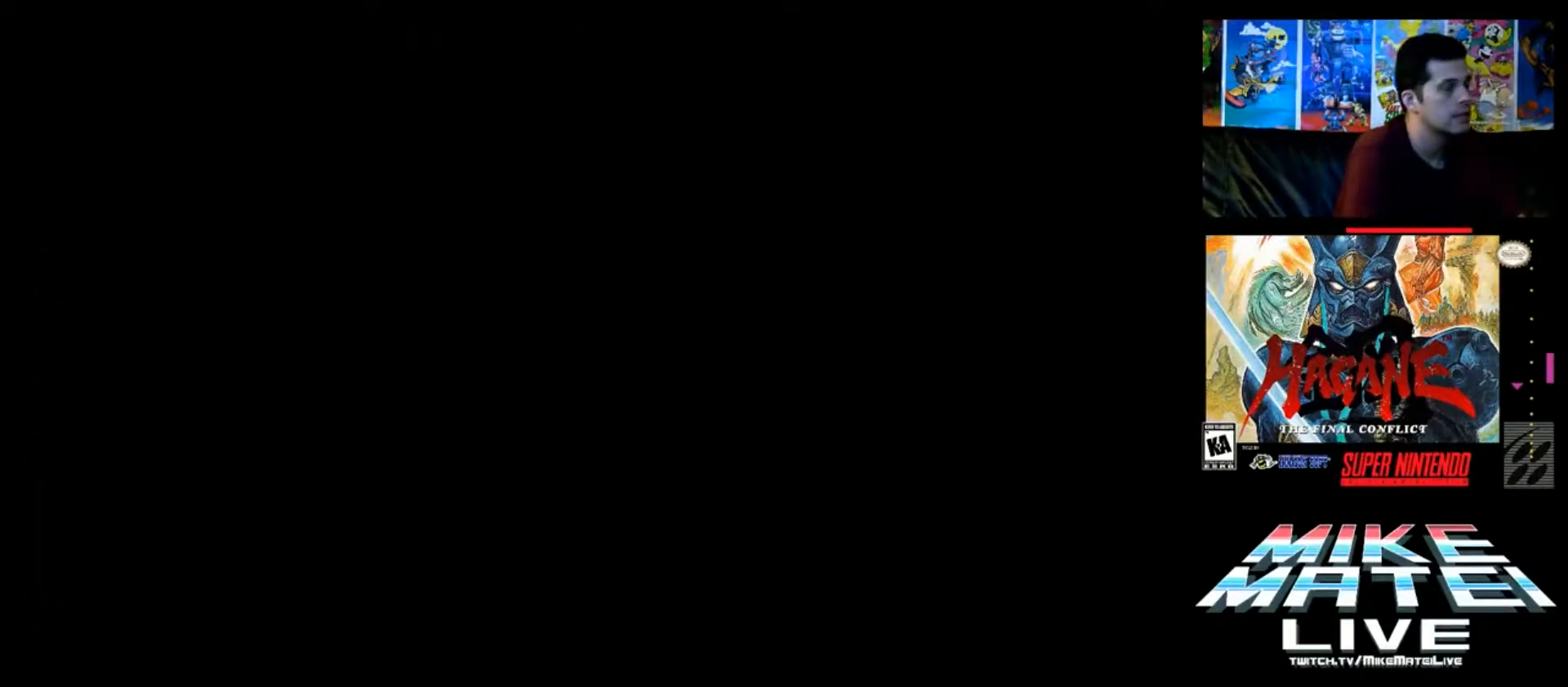
{"buttons": [], "events": []}
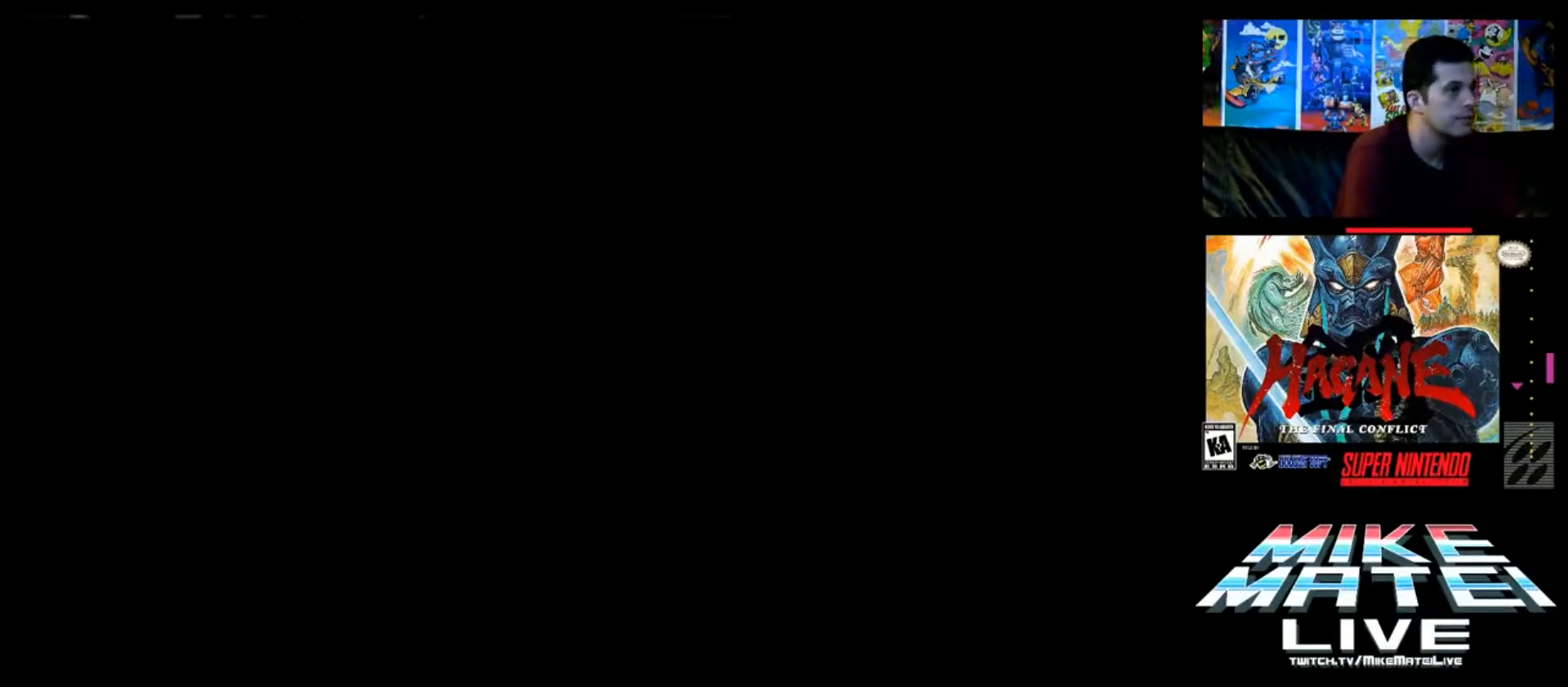
{"buttons": [], "events": []}
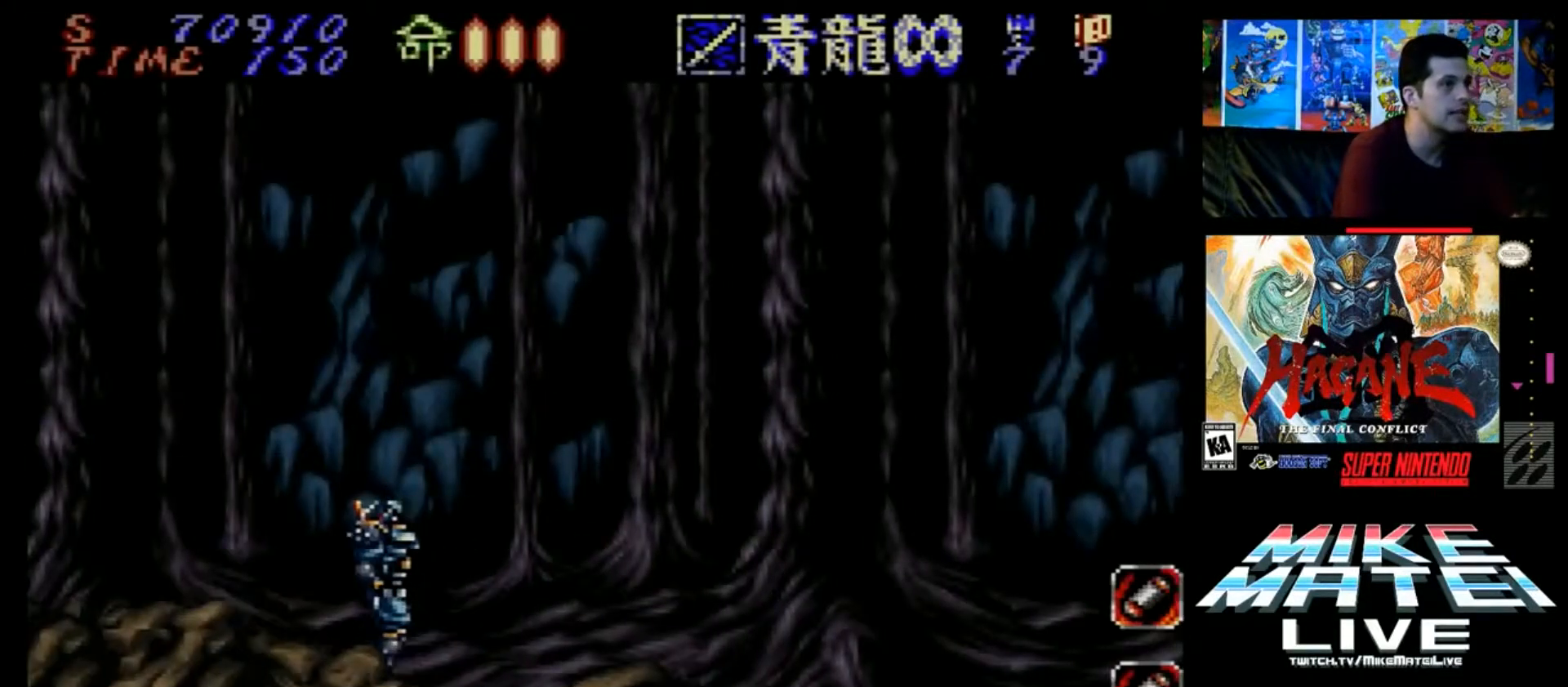
{"buttons": ["DPAD_LEFT"], "events": [[167, "DPAD_LEFT", "down"]]}
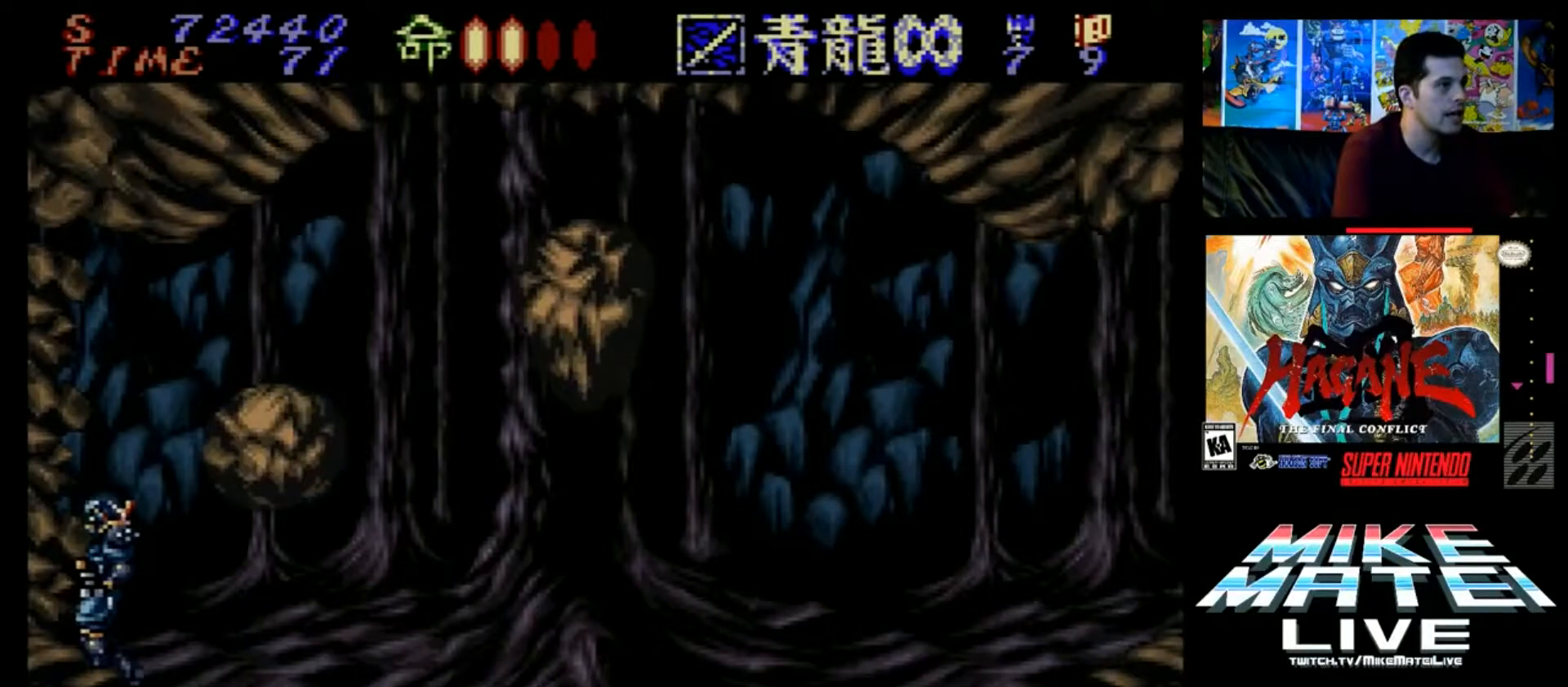
{"buttons": ["DPAD_LEFT"], "events": []}
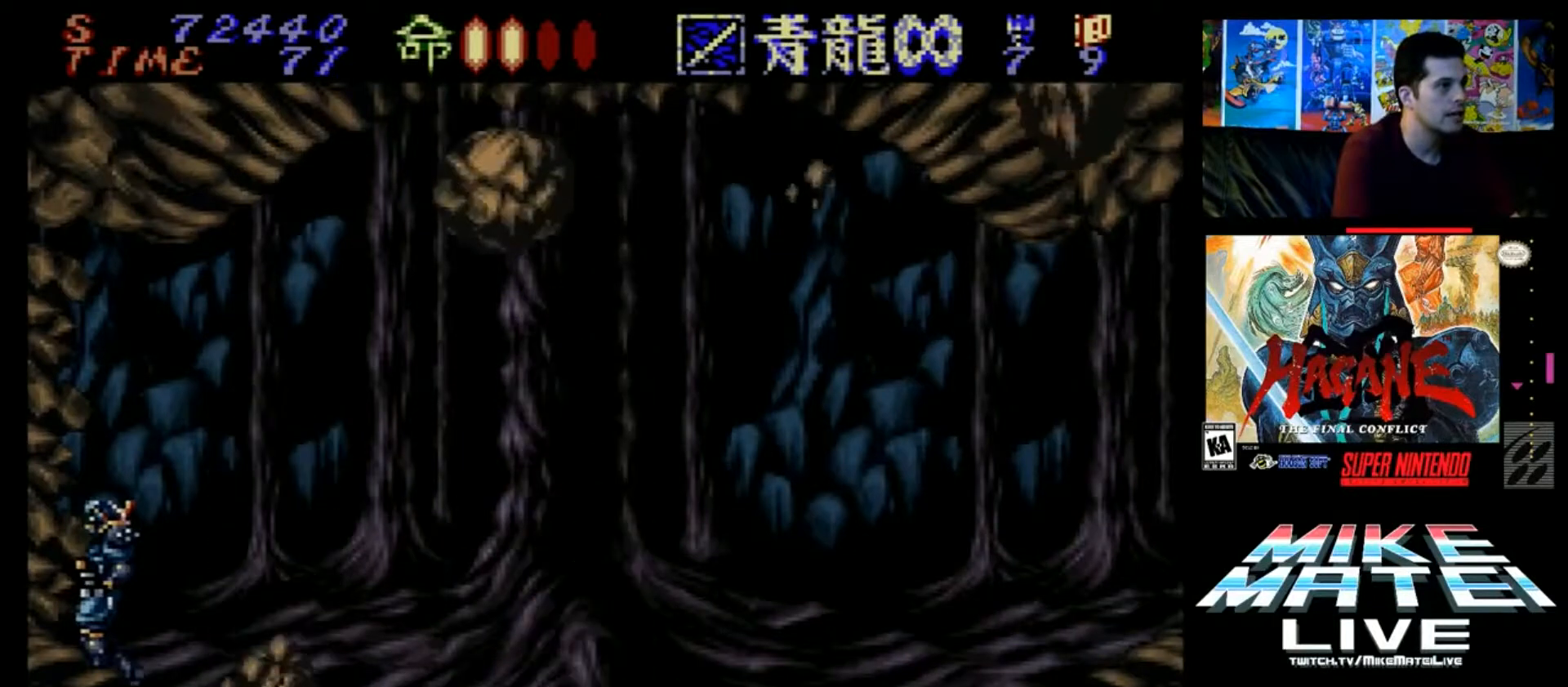
{"buttons": ["DPAD_LEFT"], "events": []}
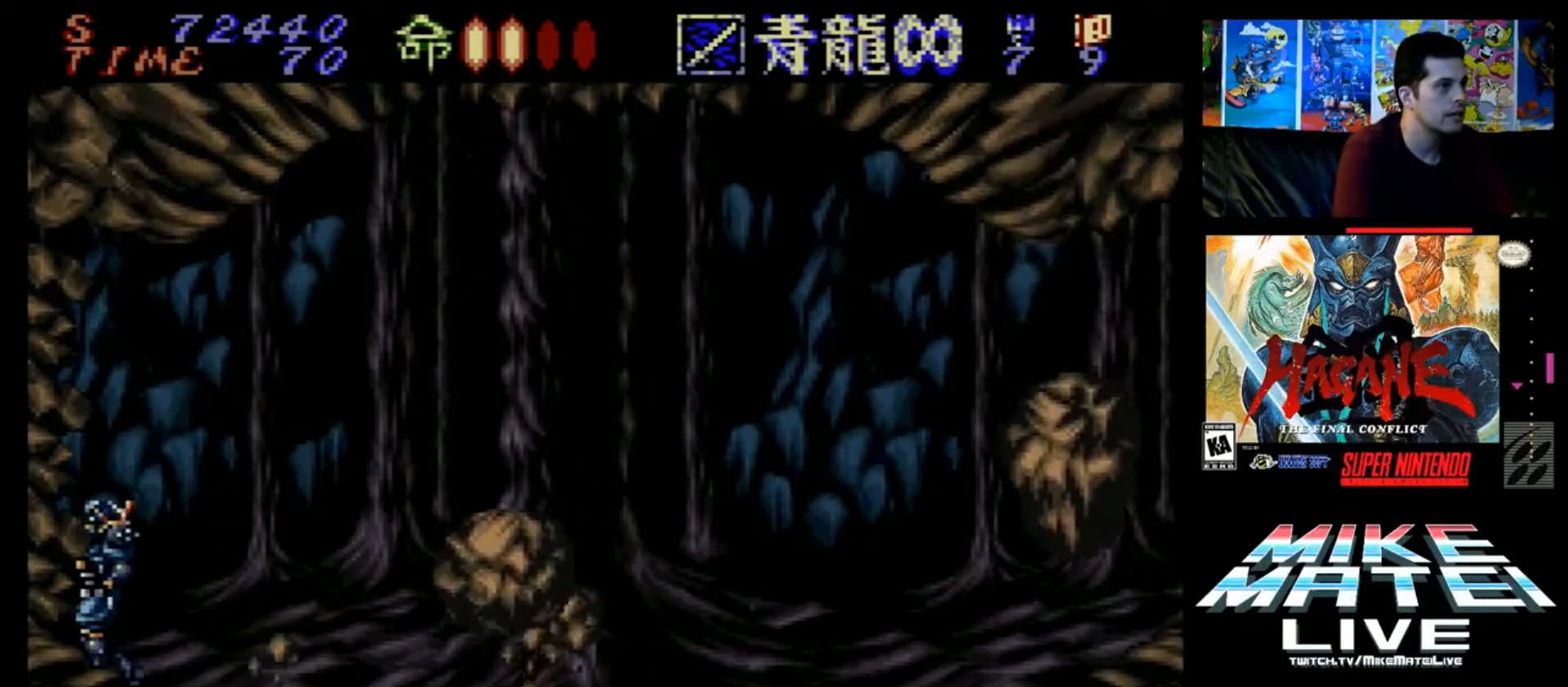
{"buttons": ["DPAD_RIGHT"], "events": [[434, "DPAD_LEFT", "up"], [467, "DPAD_RIGHT", "down"]]}
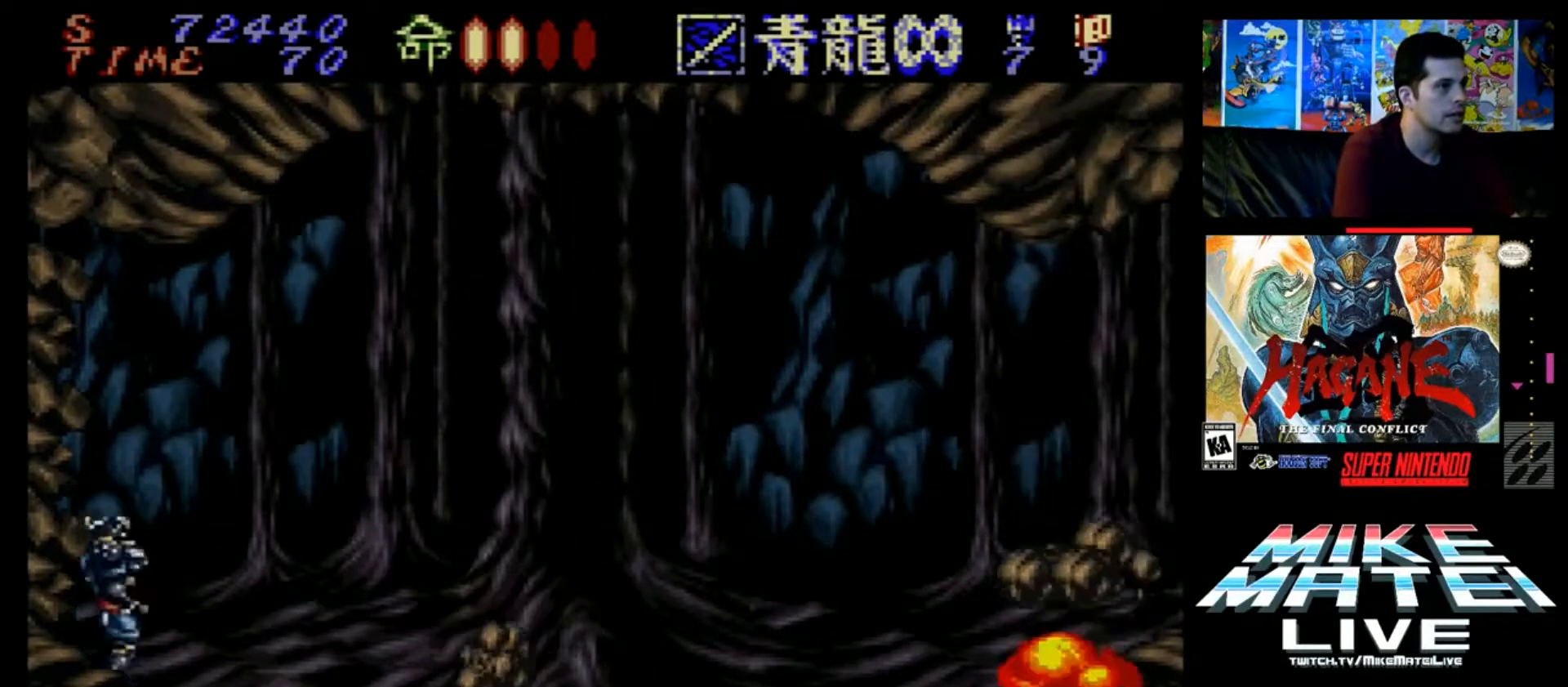
{"buttons": ["DPAD_LEFT"], "events": [[133, "DPAD_RIGHT", "up"], [266, "DPAD_RIGHT", "down"], [333, "B", "down"], [367, "DPAD_LEFT", "down"], [367, "DPAD_RIGHT", "up"], [367, "DPAD_UP", "down"], [433, "B", "up"], [467, "DPAD_UP", "up"]]}
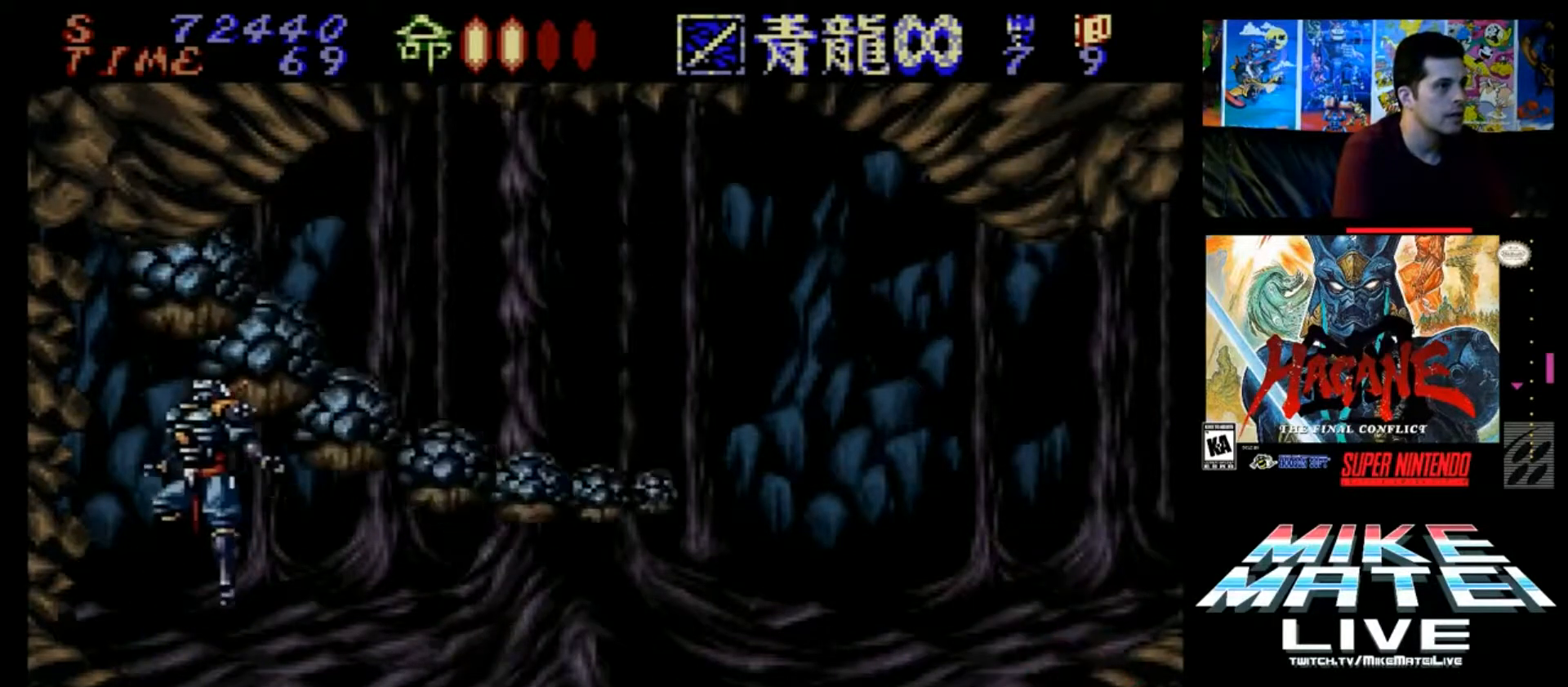
{"buttons": ["DPAD_RIGHT"], "events": [[234, "DPAD_UP", "down"], [267, "DPAD_LEFT", "up"], [300, "DPAD_RIGHT", "down"], [300, "DPAD_UP", "up"]]}